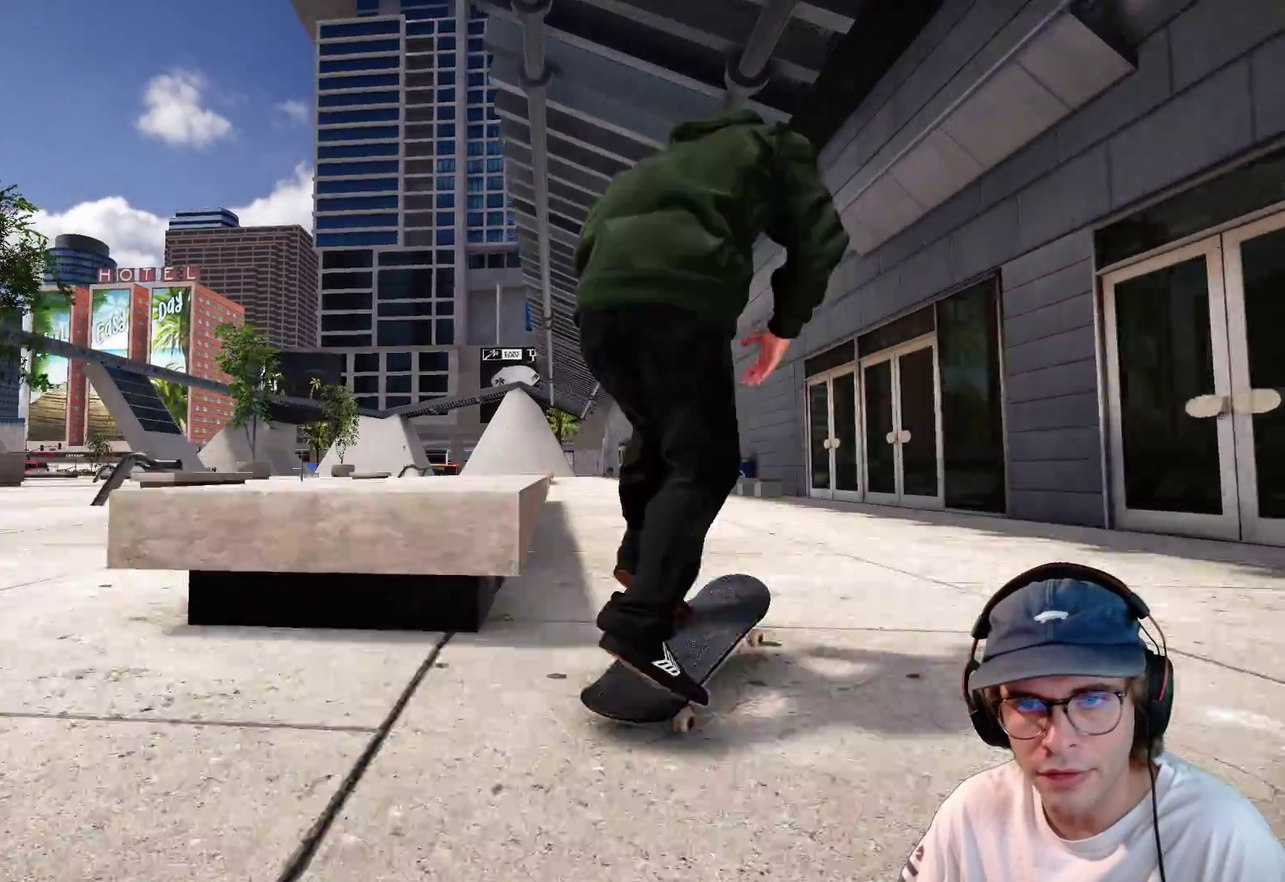
Gameplay with a controller (Xbox layout); each line is a JSON object with the inputs held at the frame after it (dt_ms = milliseconds from this image to that frame). "events" lists button and stick changes between this image and that frame as [ms after this image, input, new state], when the widget could be followed in between. This overlay highlights the sticks when they move; stick clicks (L3 R3) are not distinguishable. Not read: HOME L3 R3 SELECT START.
{"dt_ms": 400, "buttons": [], "left_stick": "down", "right_stick": "center", "events": [[333, "left_stick", "down"], [350, "R2", "up"]]}
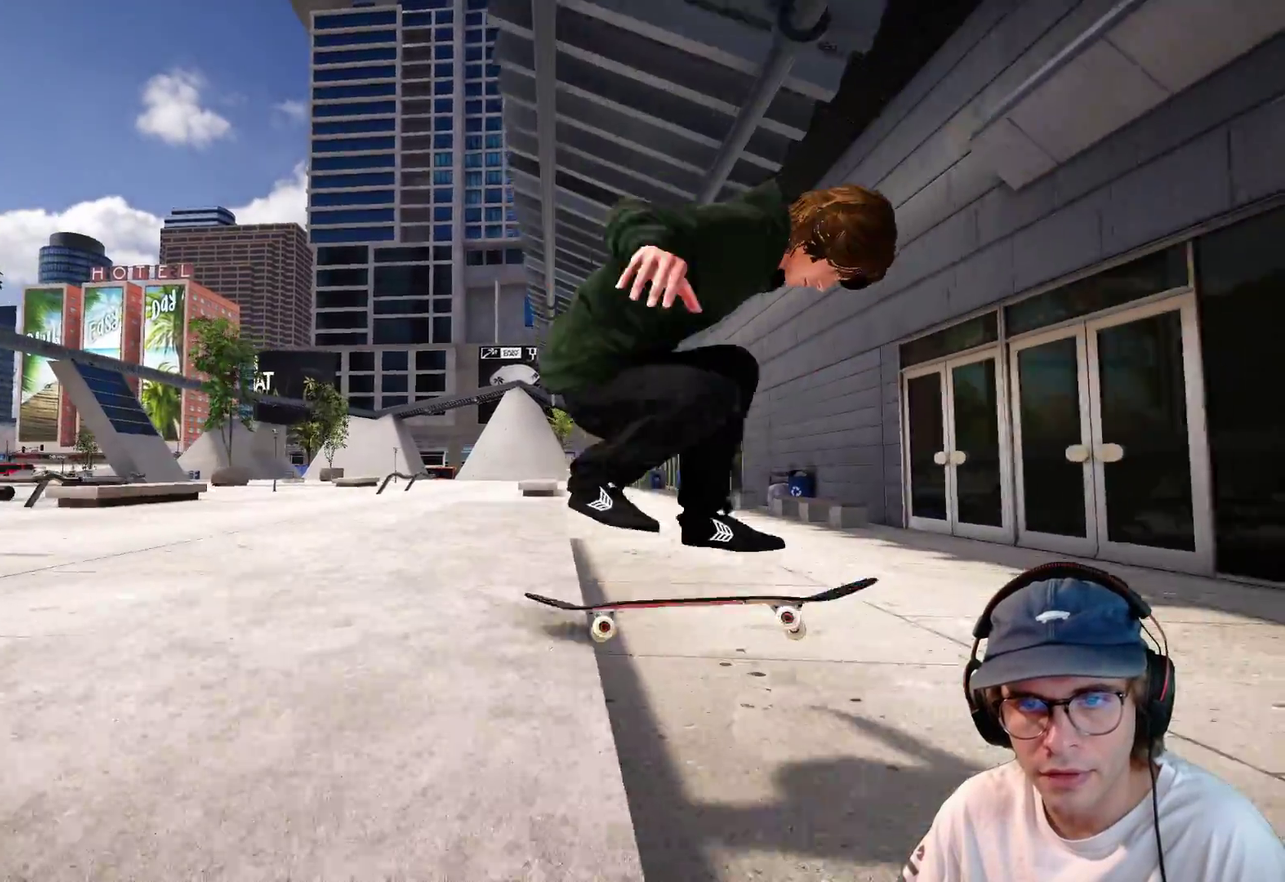
{"dt_ms": 500, "buttons": [], "left_stick": "center", "right_stick": "down", "events": [[17, "right_stick", "left"], [150, "left_stick", "center"], [150, "right_stick", "down-left"], [300, "right_stick", "down"]]}
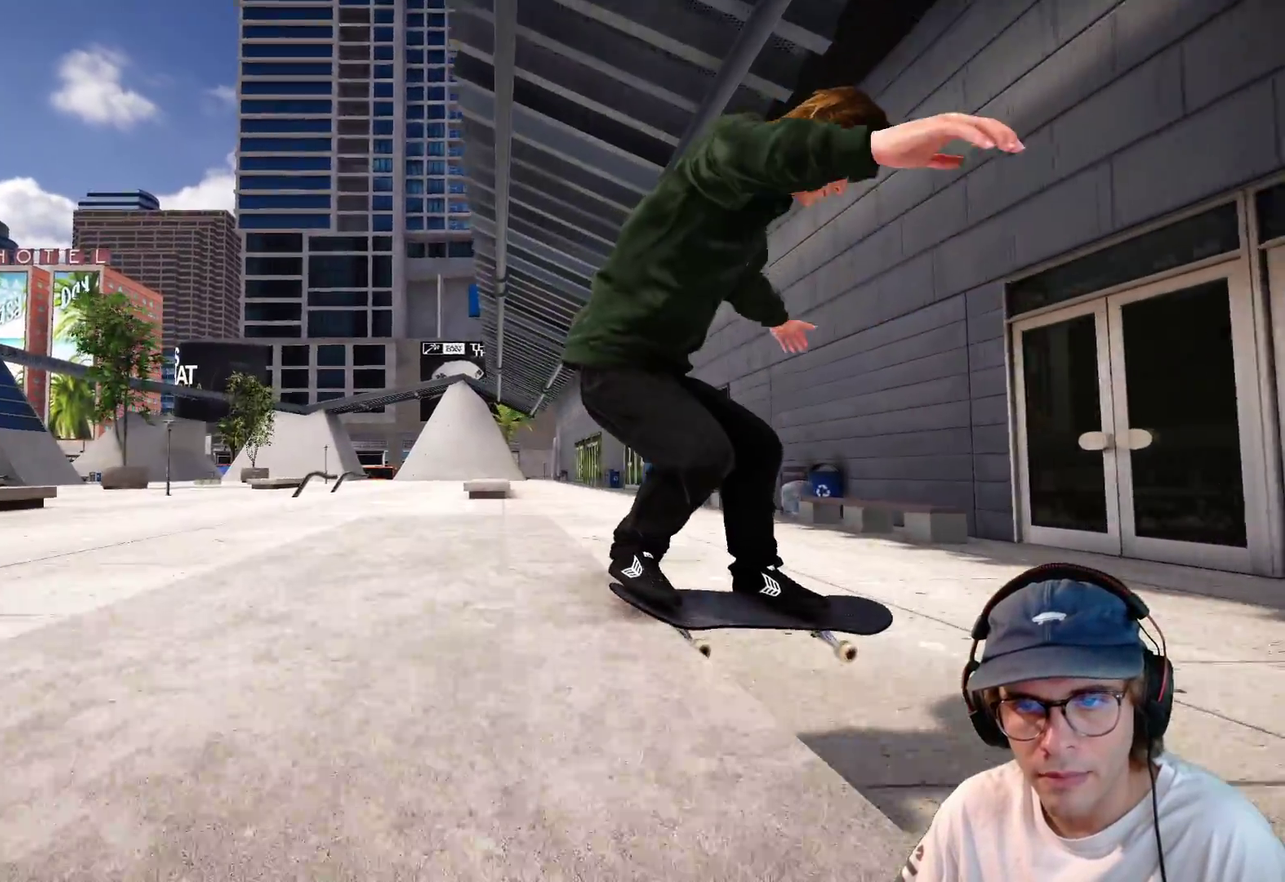
{"dt_ms": 500, "buttons": ["R2"], "left_stick": "up-right", "right_stick": "center", "events": [[67, "right_stick", "center"], [133, "R2", "down"], [133, "right_stick", "up"], [317, "left_stick", "up-right"], [333, "right_stick", "center"]]}
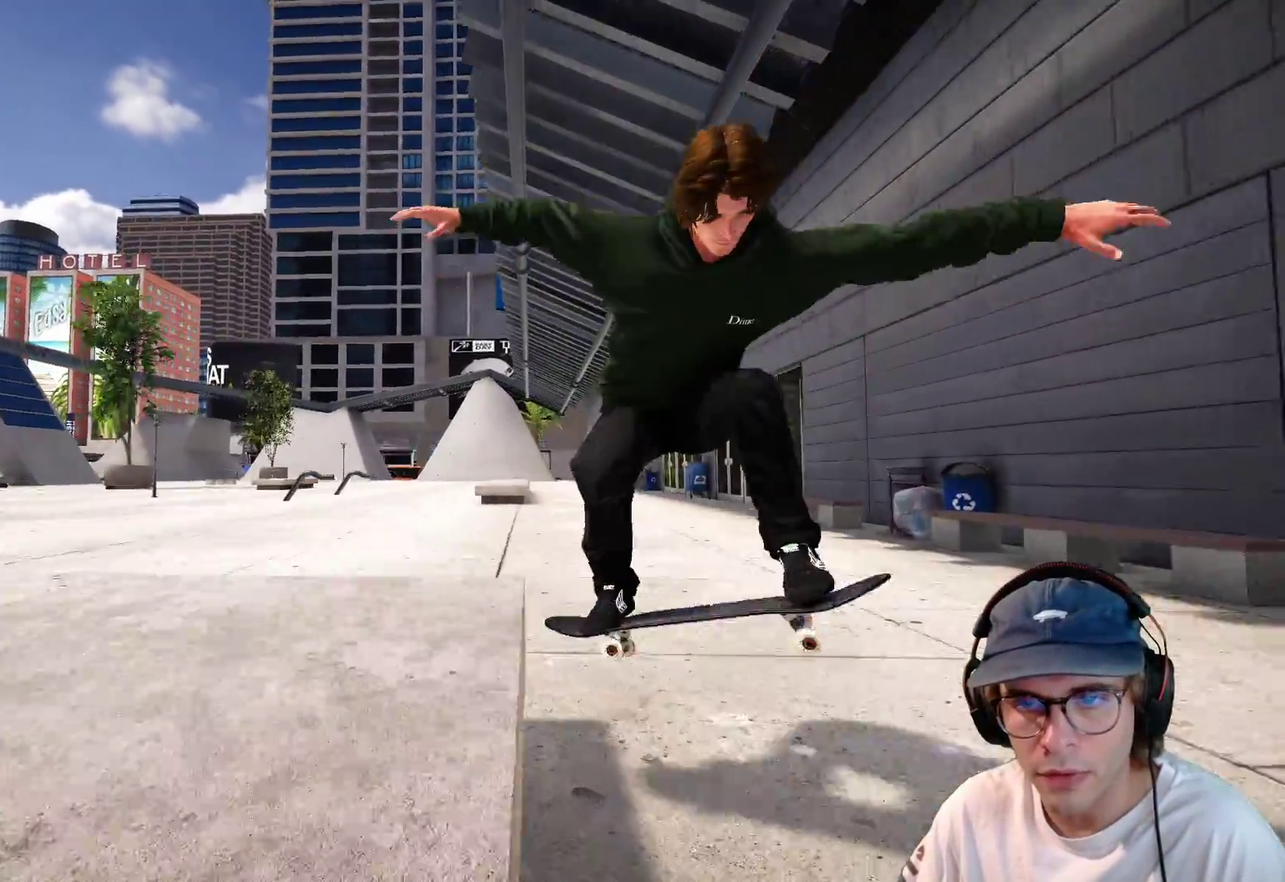
{"dt_ms": 400, "buttons": ["B", "X", "L1", "DPAD_LEFT"], "left_stick": "center", "right_stick": "center"}